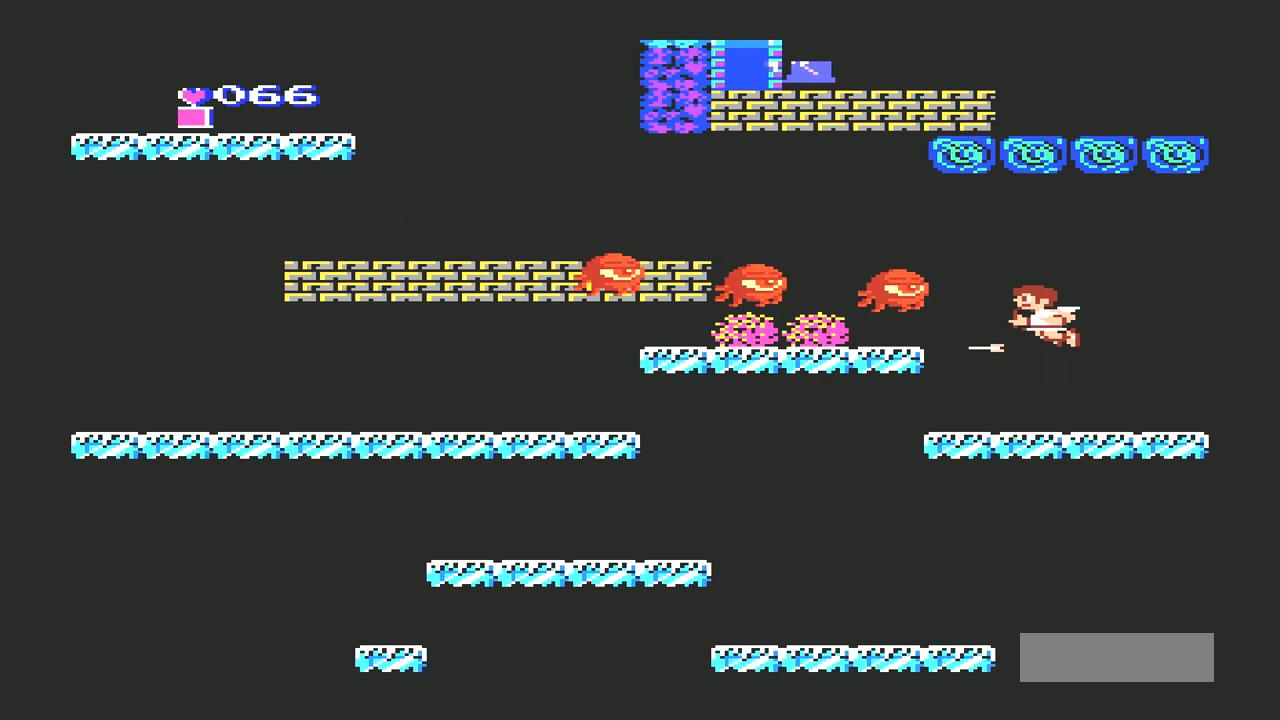
Gameplay with a controller (Nintendo layout); each line is a JSON object with the inputs held at the frame after it. "events" lists button and stick changes between this image and that frame as [ms after this image, input, new state], when the widget could be followed in between. Not read: L3 R3.
{"buttons": ["DPAD_LEFT"], "events": [[33, "B", "up"], [133, "B", "down"], [167, "DPAD_LEFT", "up"], [200, "A", "up"], [200, "B", "up"], [300, "B", "down"], [333, "B", "up"], [400, "B", "down"], [400, "DPAD_LEFT", "down"], [467, "B", "up"]]}
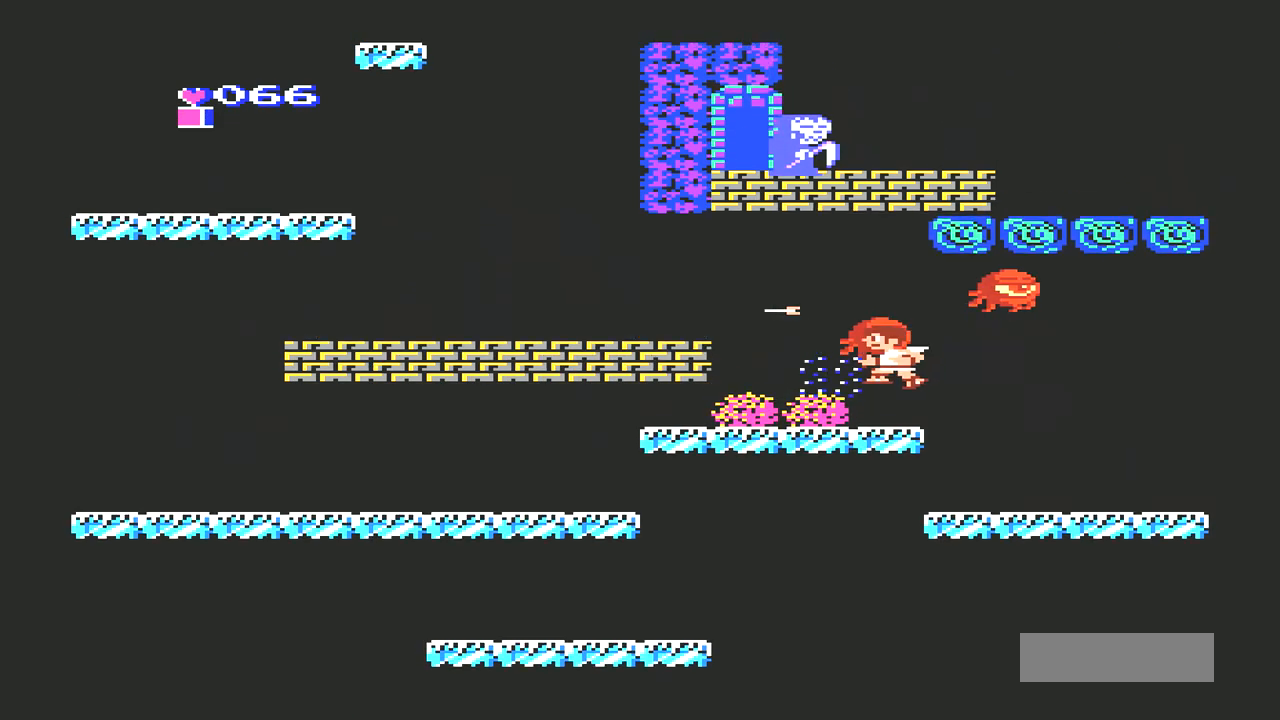
{"buttons": [], "events": [[67, "B", "down"], [100, "B", "up"], [100, "DPAD_LEFT", "up"], [200, "B", "down"], [300, "B", "up"], [333, "DPAD_RIGHT", "down"], [500, "DPAD_RIGHT", "up"]]}
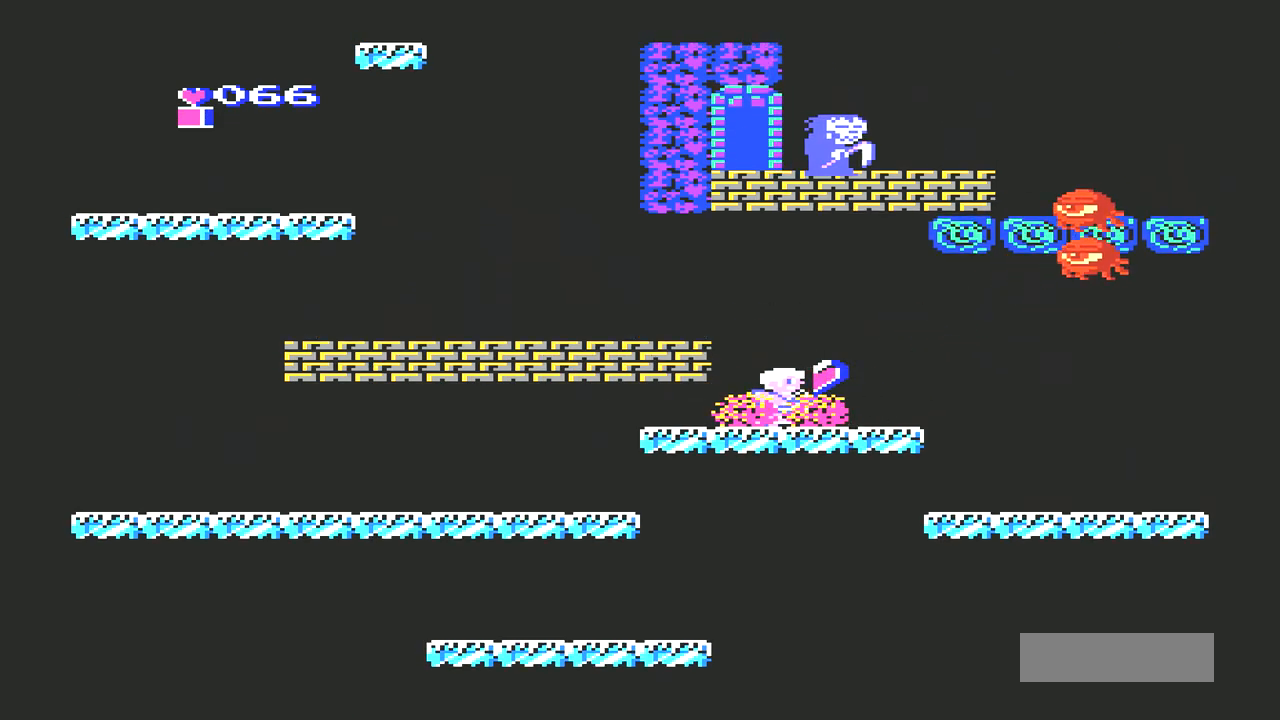
{"buttons": [], "events": [[233, "DPAD_RIGHT", "down"], [433, "DPAD_RIGHT", "up"]]}
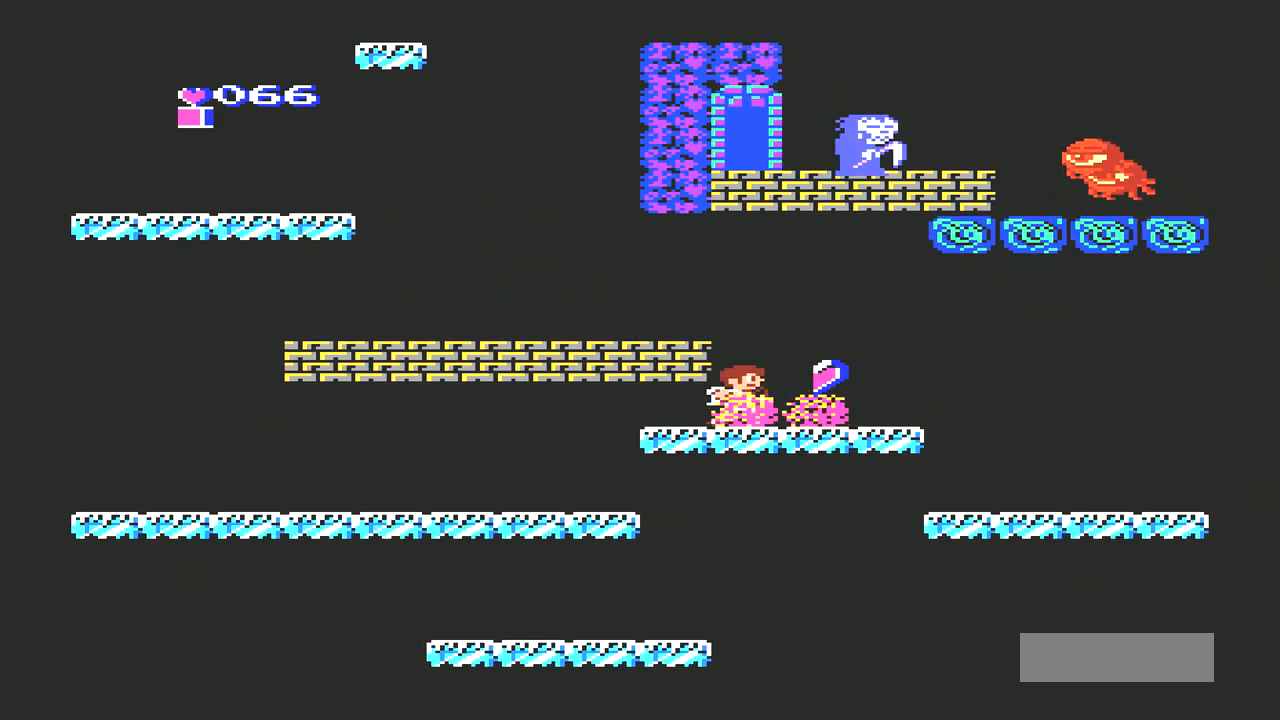
{"buttons": ["DPAD_LEFT"], "events": [[33, "A", "down"], [133, "DPAD_RIGHT", "down"], [167, "A", "up"], [267, "DPAD_RIGHT", "up"], [400, "DPAD_LEFT", "down"]]}
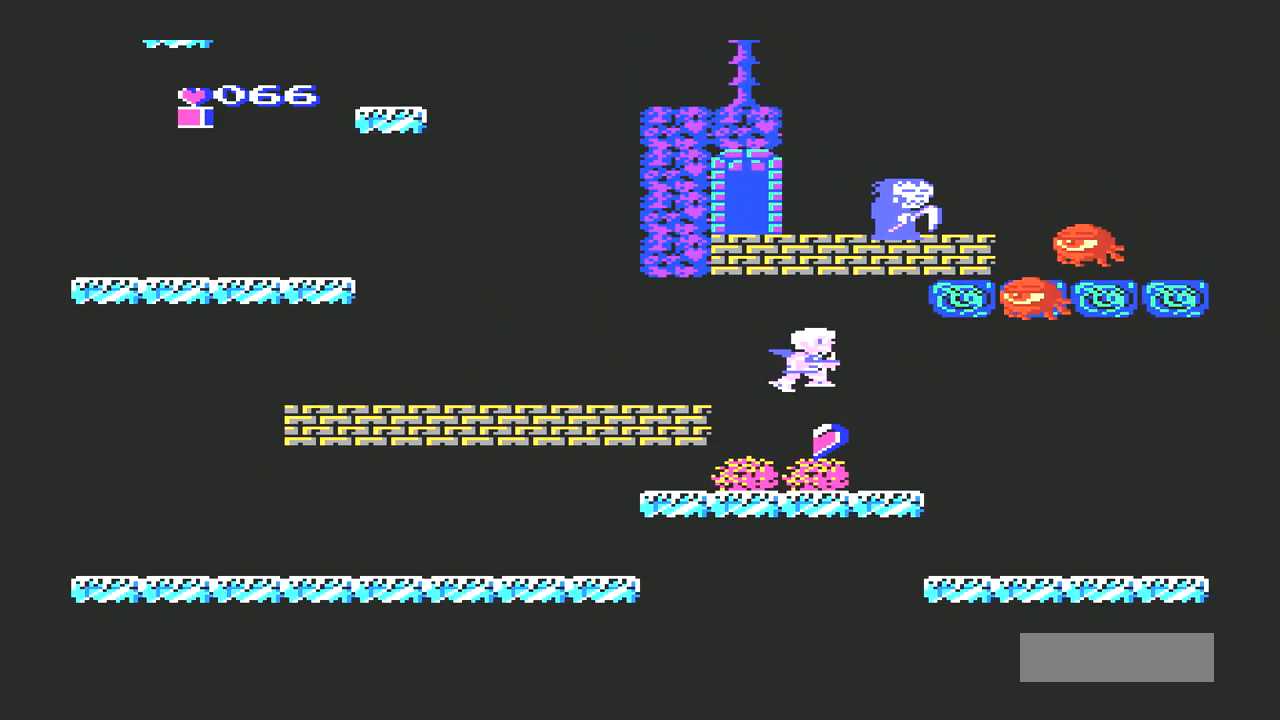
{"buttons": ["DPAD_RIGHT"], "events": [[133, "DPAD_LEFT", "up"], [400, "DPAD_RIGHT", "down"]]}
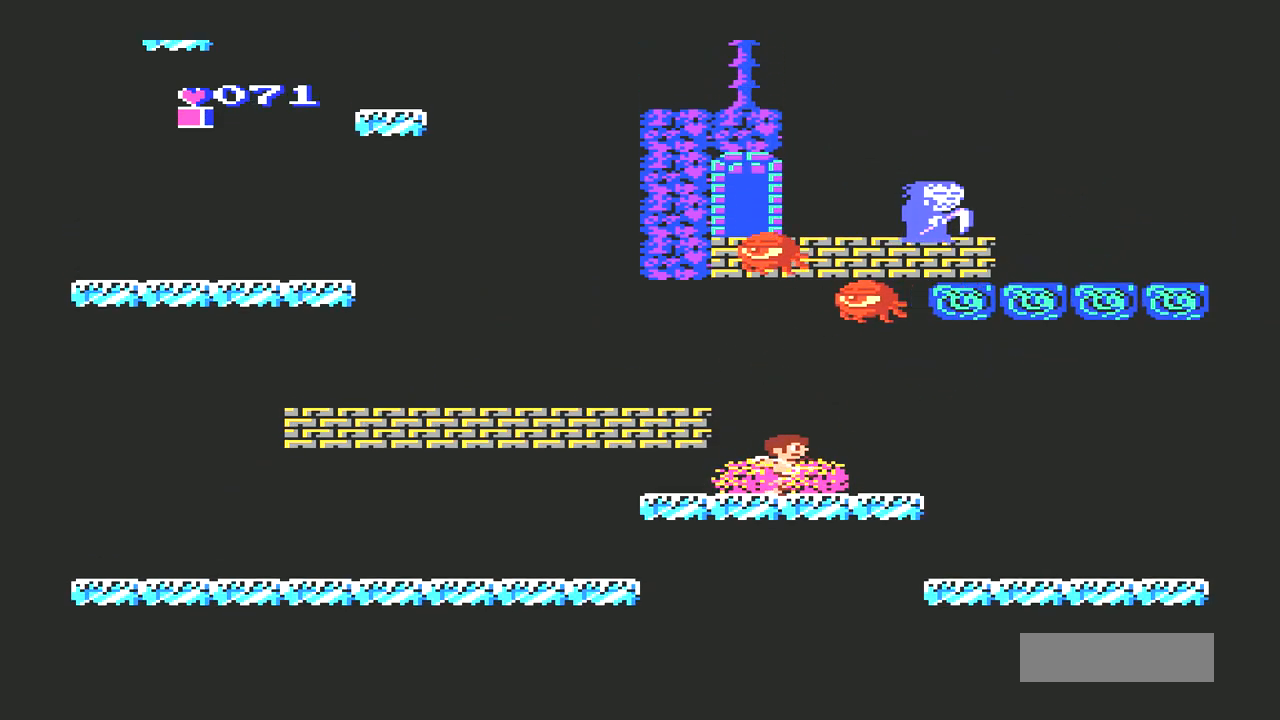
{"buttons": ["A", "DPAD_LEFT"], "events": [[33, "DPAD_RIGHT", "up"], [300, "DPAD_LEFT", "down"], [467, "A", "down"]]}
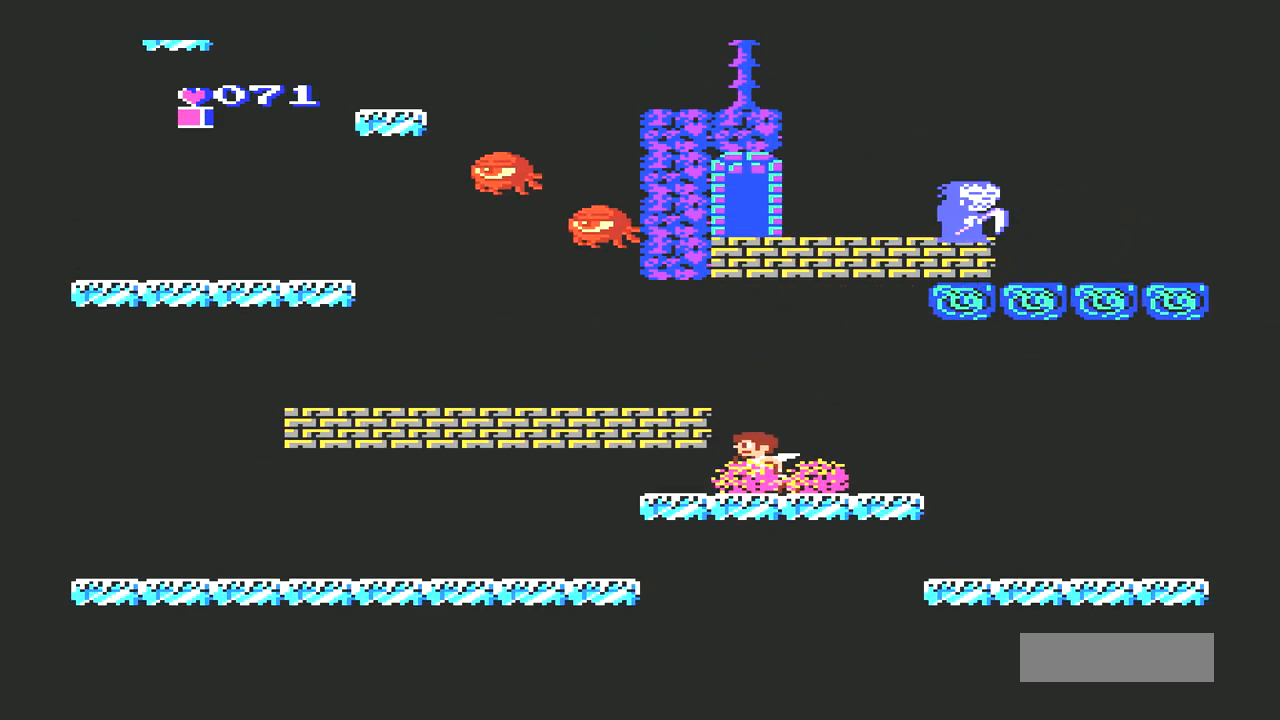
{"buttons": ["DPAD_LEFT"], "events": [[333, "A", "up"]]}
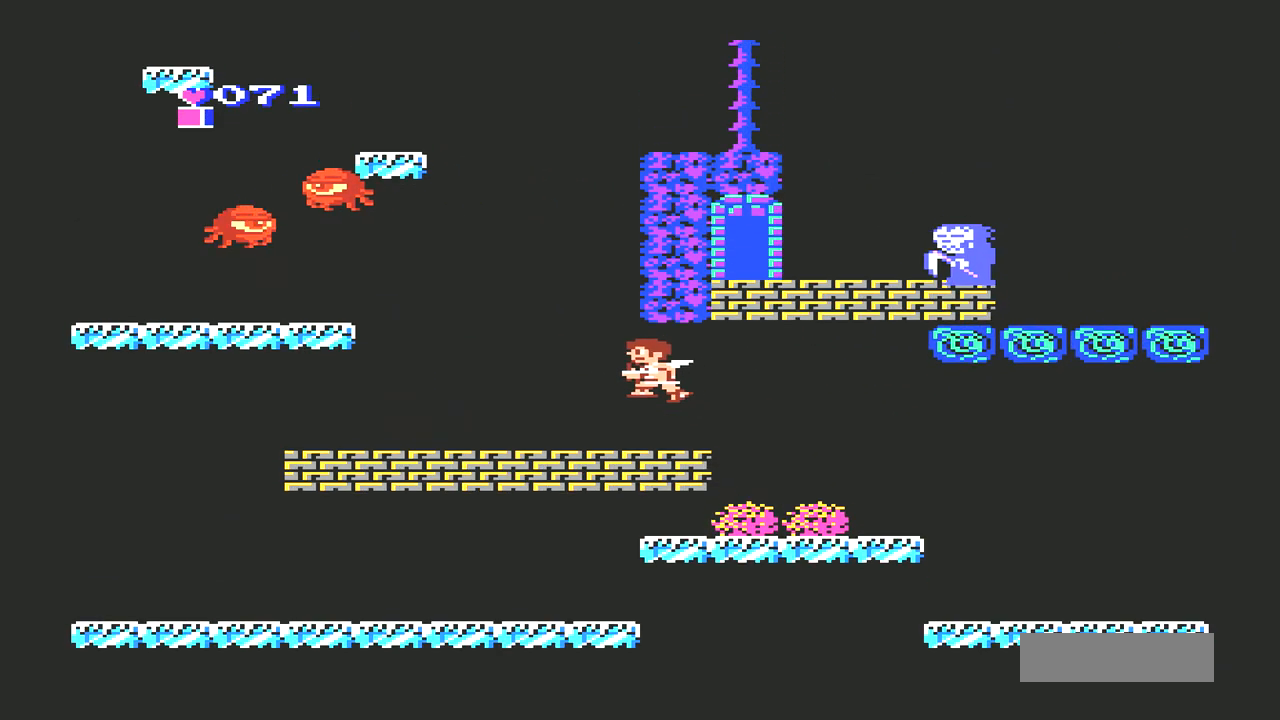
{"buttons": ["DPAD_LEFT"], "events": []}
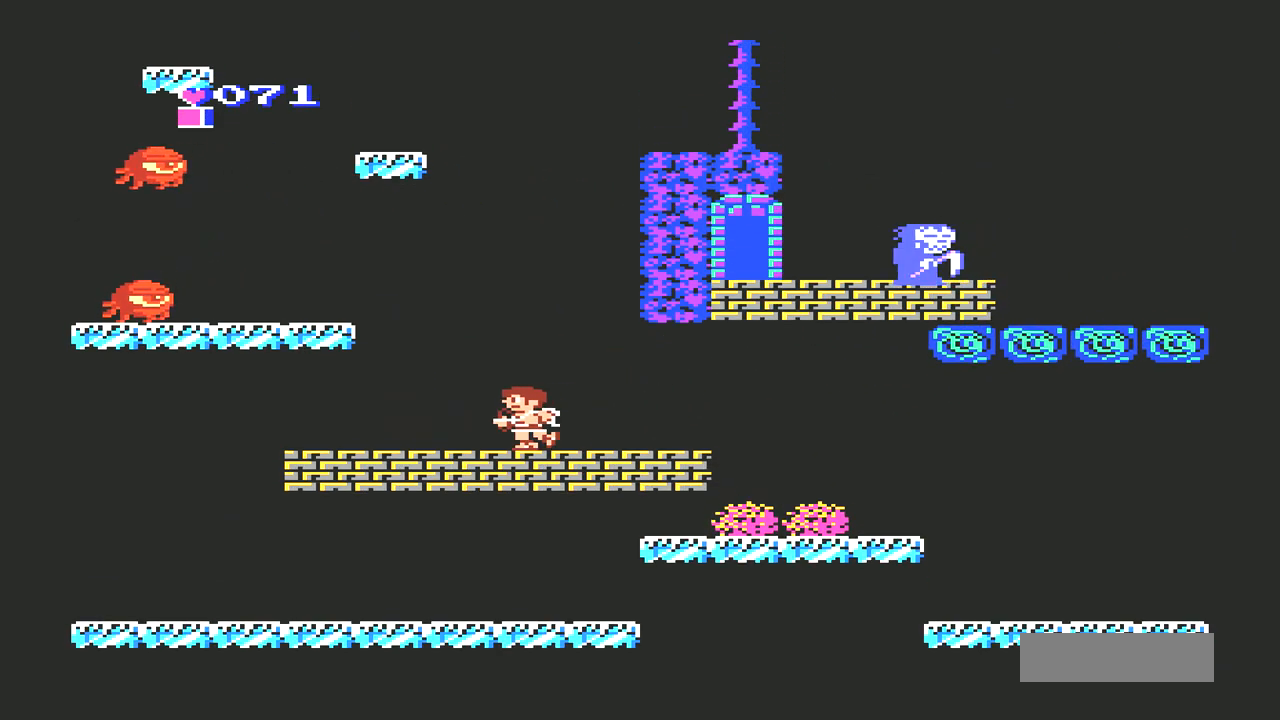
{"buttons": ["A", "DPAD_LEFT"], "events": [[167, "A", "down"]]}
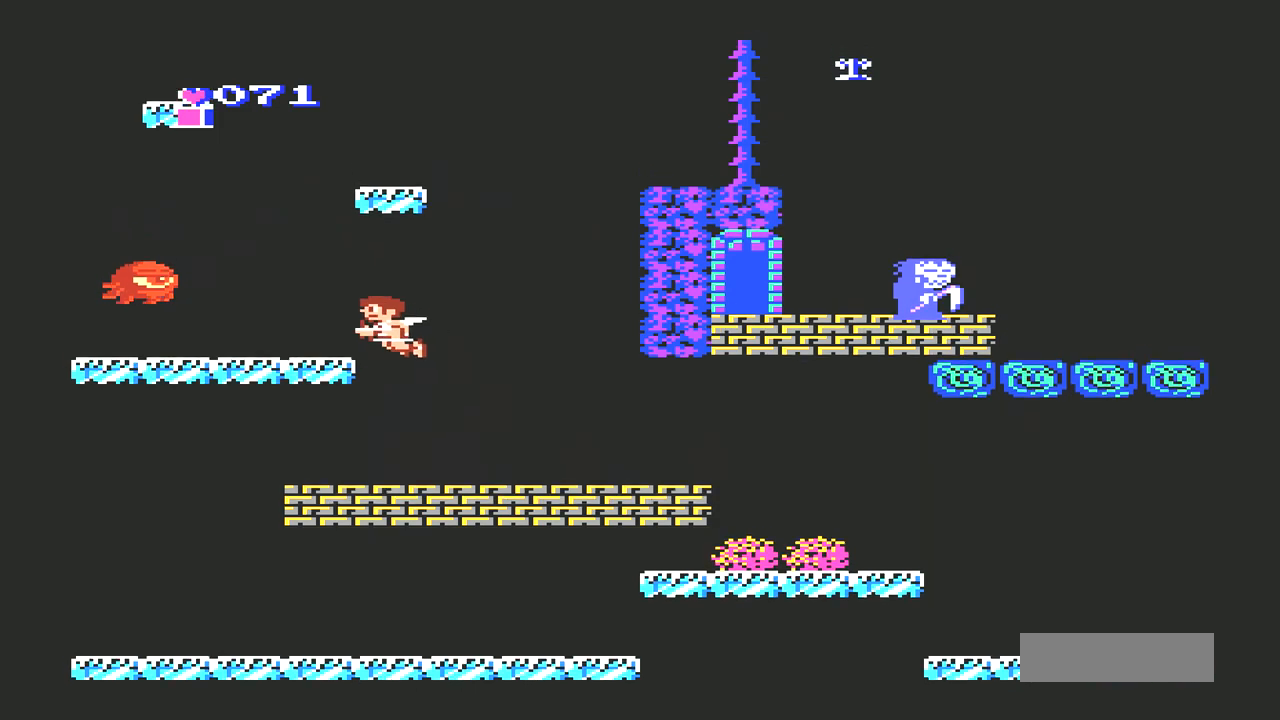
{"buttons": [], "events": [[100, "B", "down"], [167, "A", "up"], [167, "B", "up"], [267, "B", "down"], [267, "DPAD_LEFT", "up"], [333, "B", "up"], [367, "B", "down"], [467, "B", "up"]]}
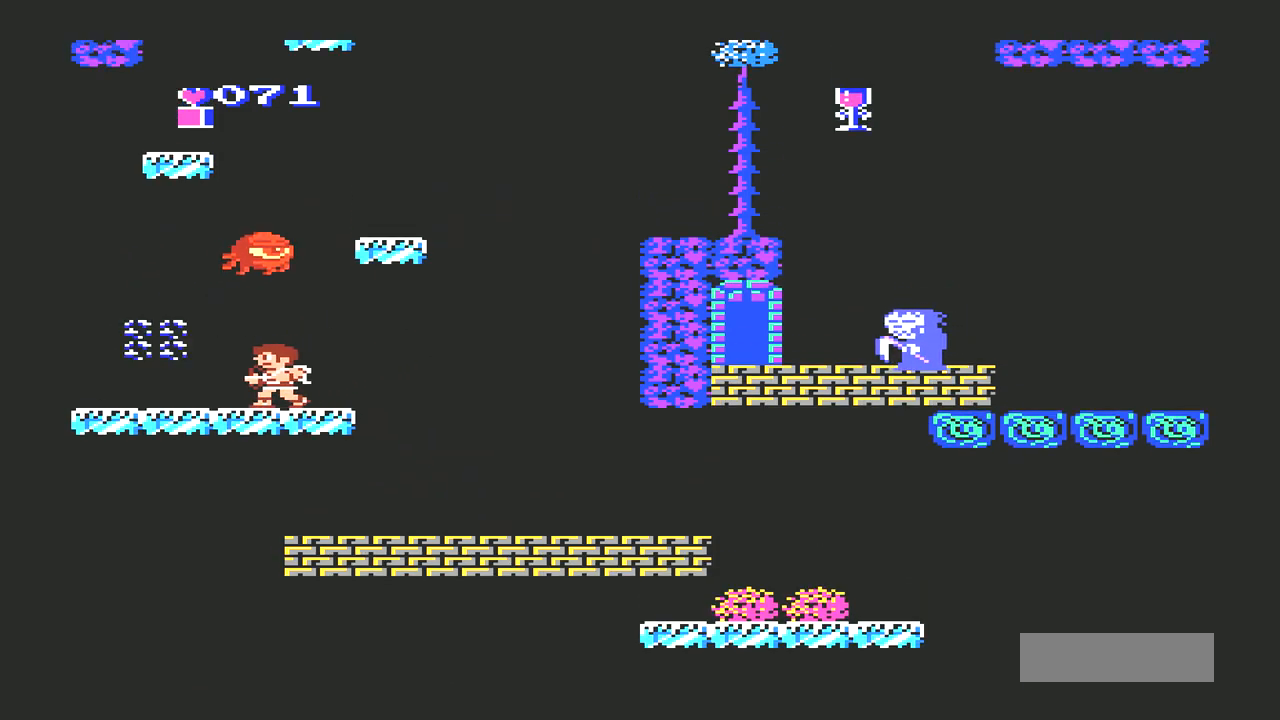
{"buttons": ["DPAD_LEFT"], "events": [[33, "B", "down"], [133, "B", "up"], [233, "DPAD_LEFT", "down"]]}
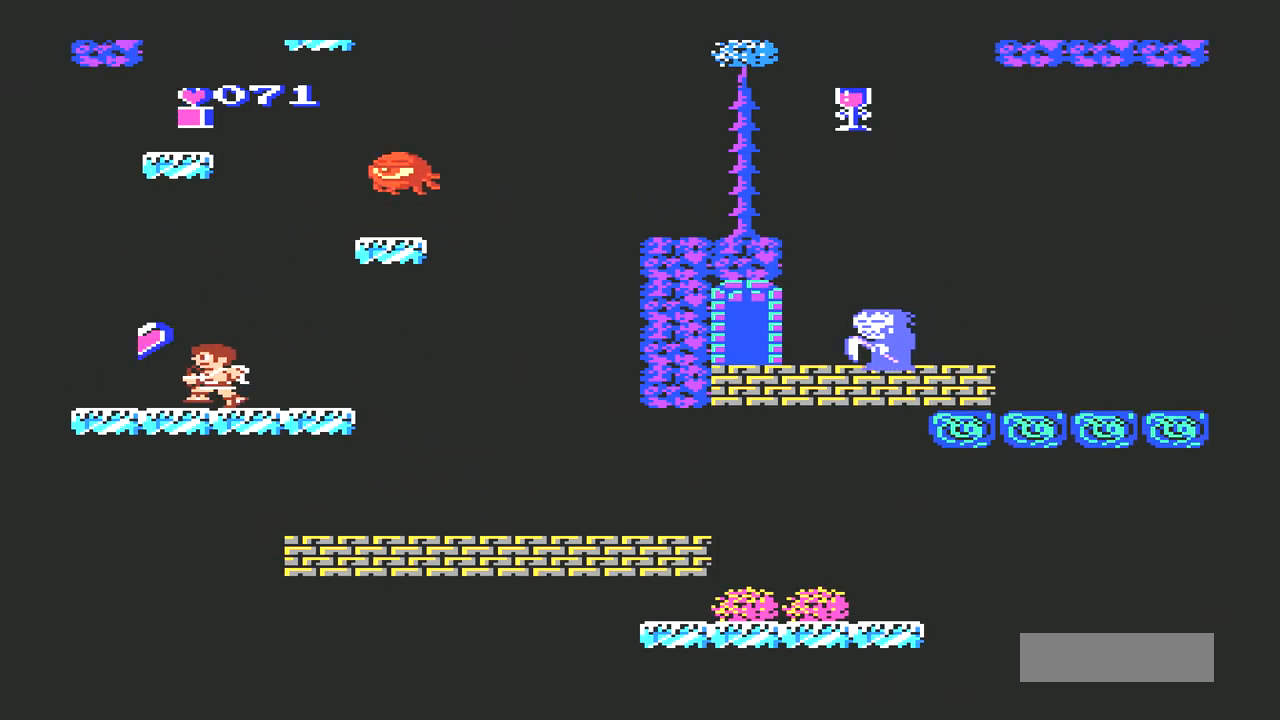
{"buttons": ["DPAD_LEFT"], "events": [[100, "A", "down"], [167, "A", "up"]]}
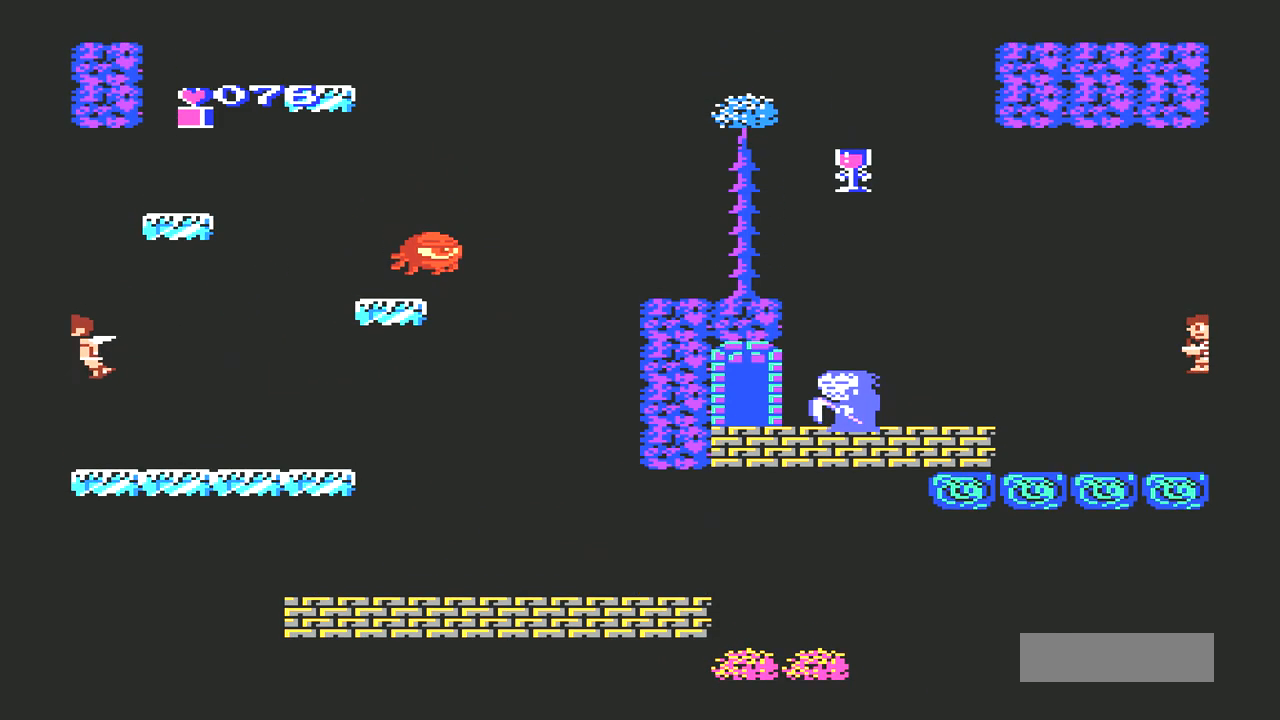
{"buttons": ["A", "DPAD_LEFT"], "events": [[433, "A", "down"]]}
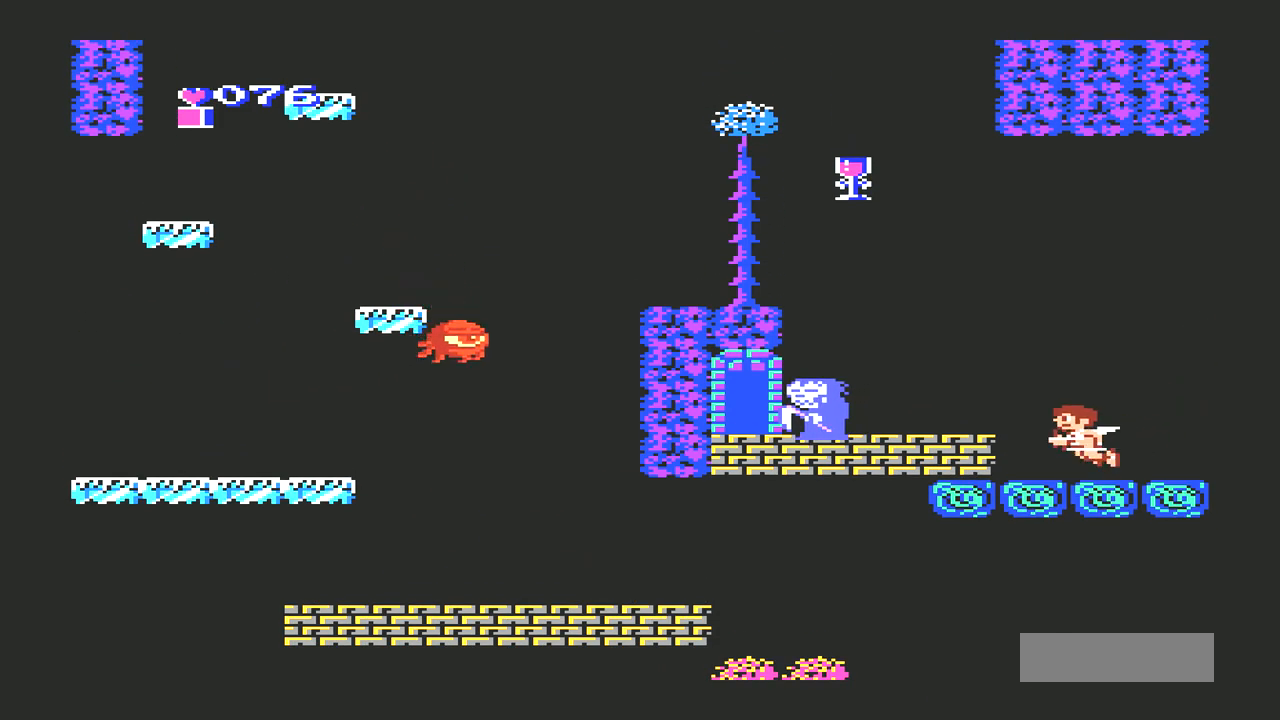
{"buttons": [], "events": [[100, "A", "up"], [500, "DPAD_LEFT", "up"]]}
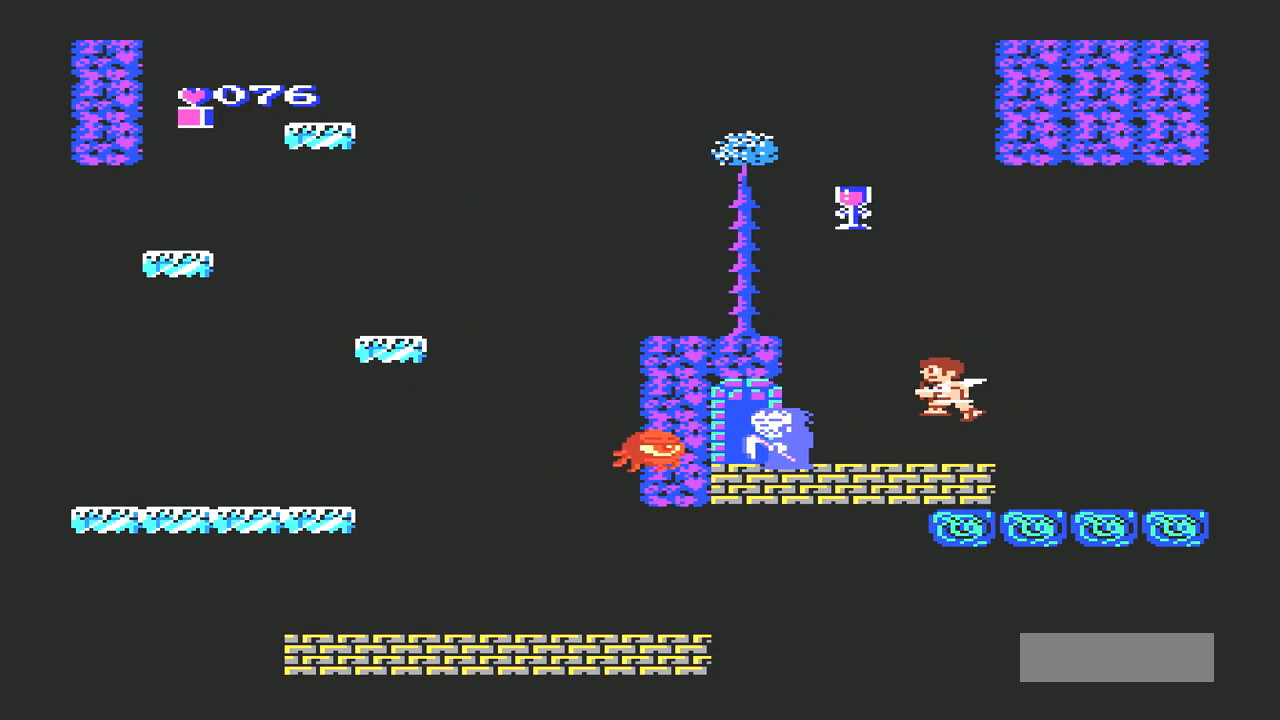
{"buttons": ["A", "DPAD_LEFT"], "events": [[233, "A", "down"], [300, "DPAD_LEFT", "down"]]}
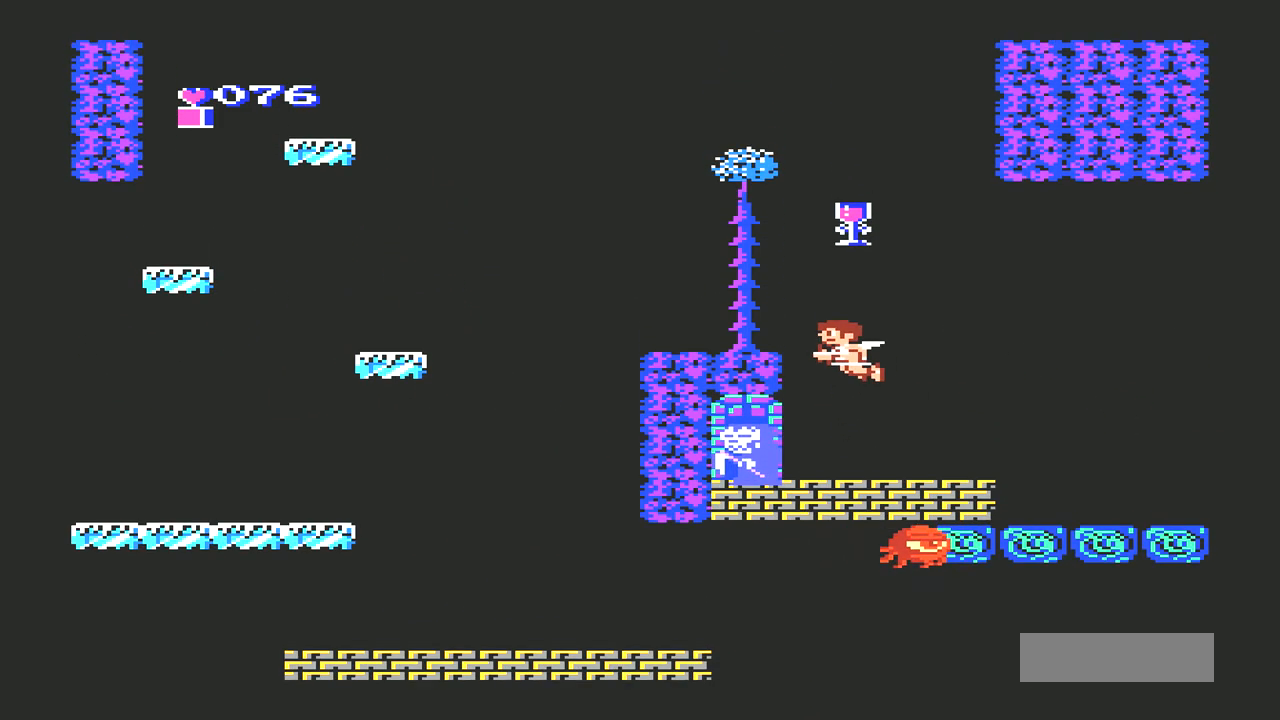
{"buttons": ["DPAD_RIGHT"], "events": [[300, "A", "up"], [300, "DPAD_LEFT", "up"], [400, "DPAD_RIGHT", "down"]]}
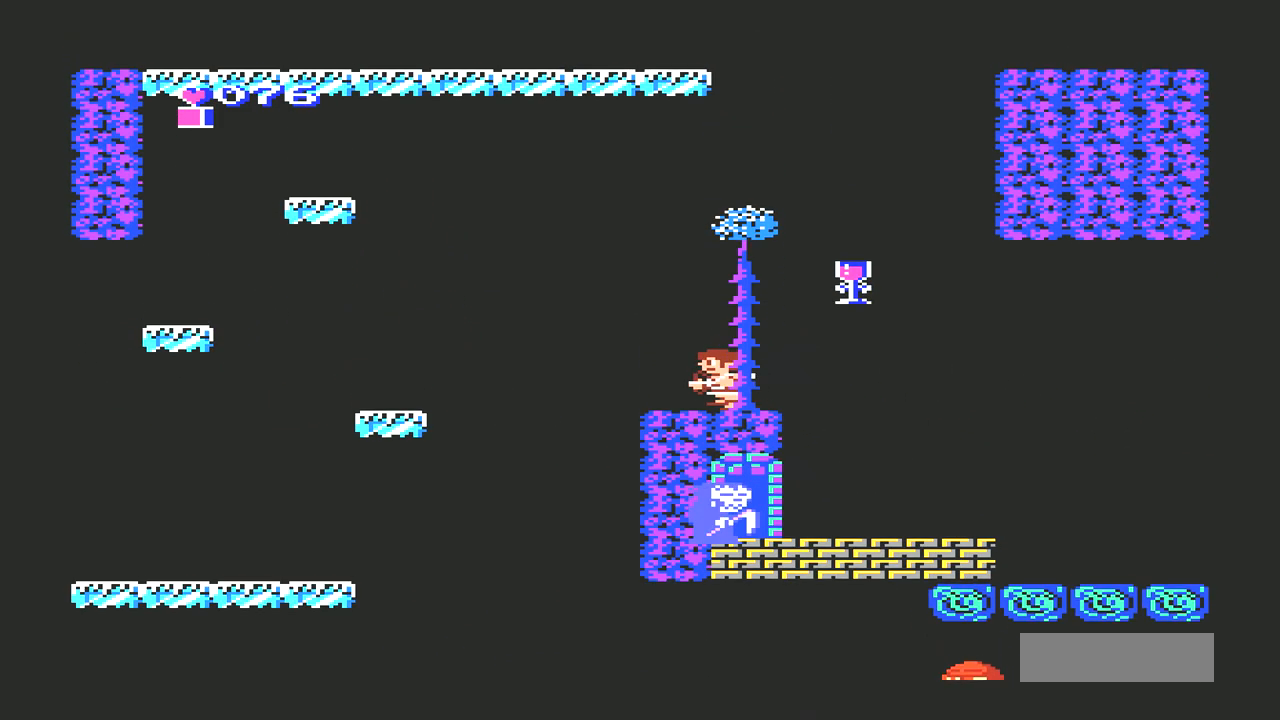
{"buttons": ["A"], "events": [[167, "A", "down"], [467, "DPAD_RIGHT", "up"]]}
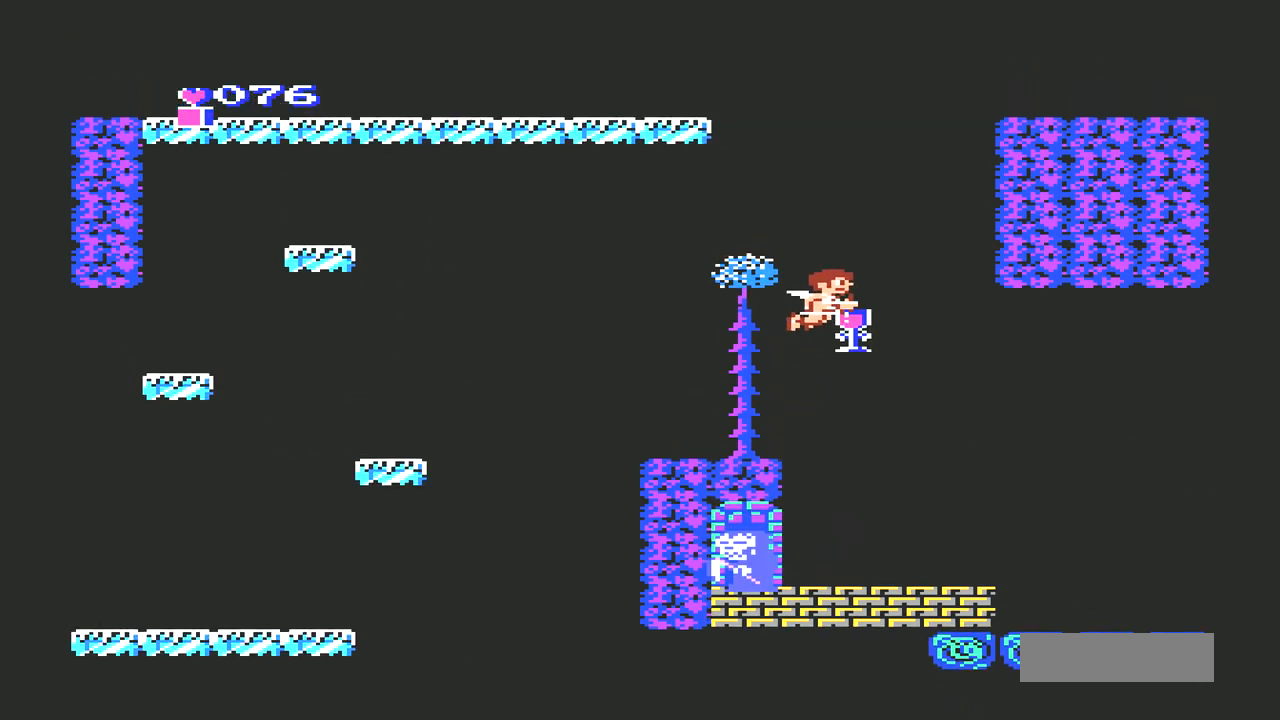
{"buttons": ["A", "DPAD_LEFT"], "events": [[67, "DPAD_LEFT", "down"]]}
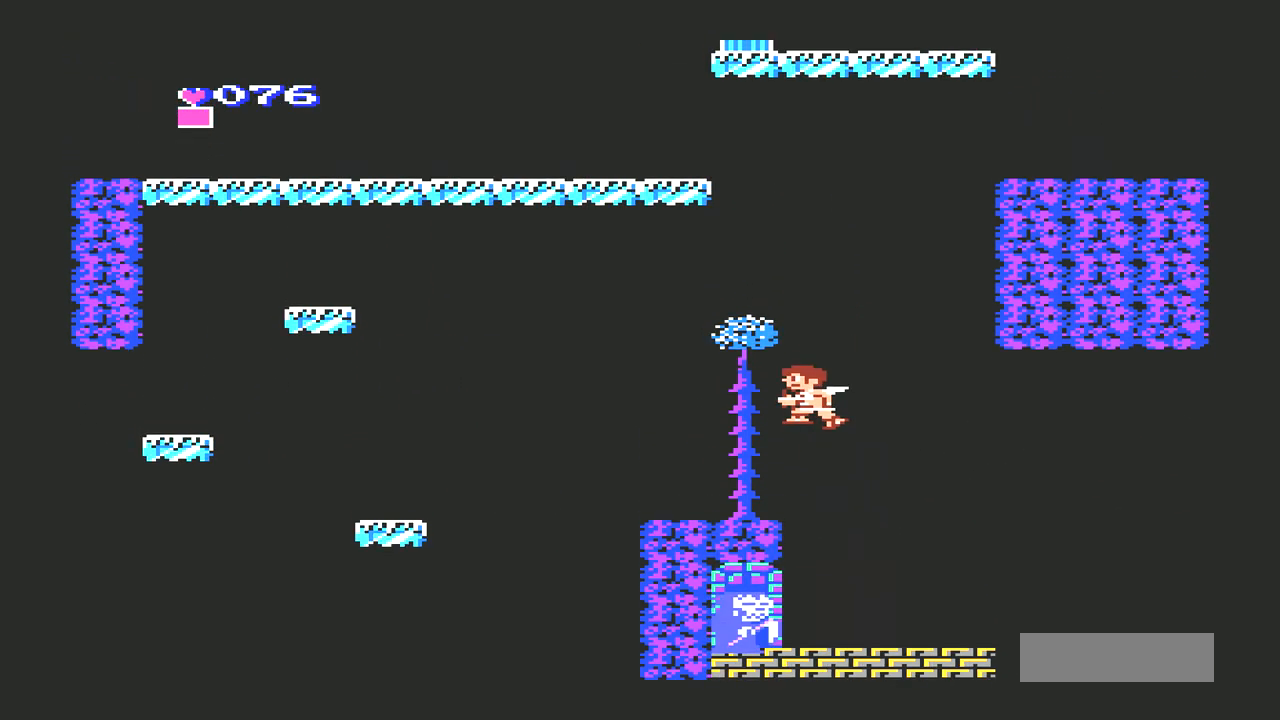
{"buttons": ["A", "DPAD_LEFT"], "events": [[133, "A", "up"], [433, "A", "down"]]}
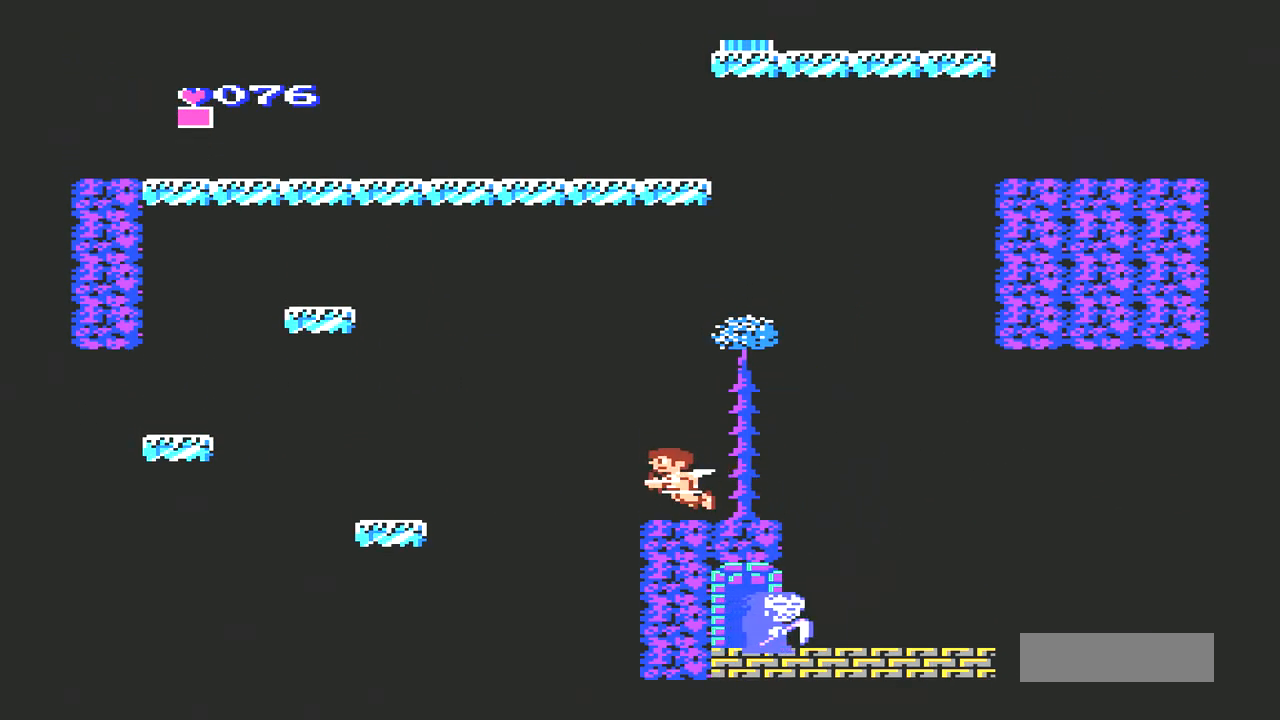
{"buttons": ["A", "DPAD_LEFT"], "events": []}
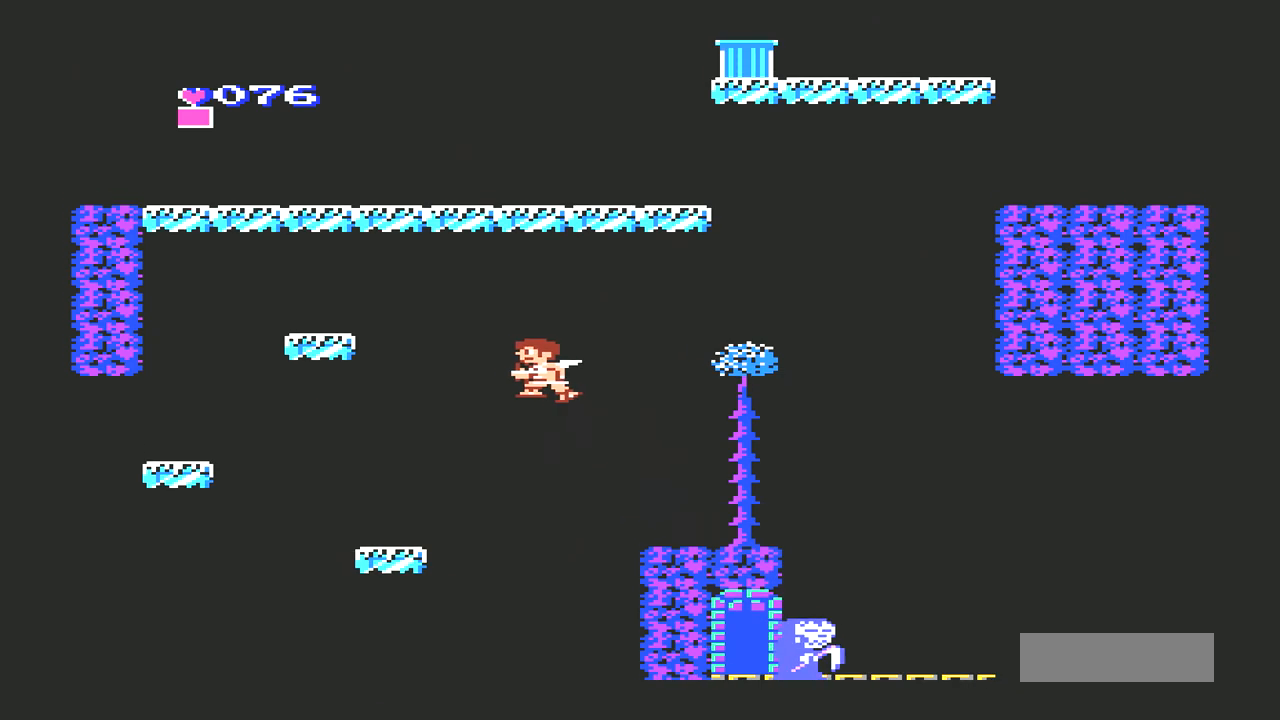
{"buttons": [], "events": [[100, "A", "up"], [467, "DPAD_LEFT", "up"]]}
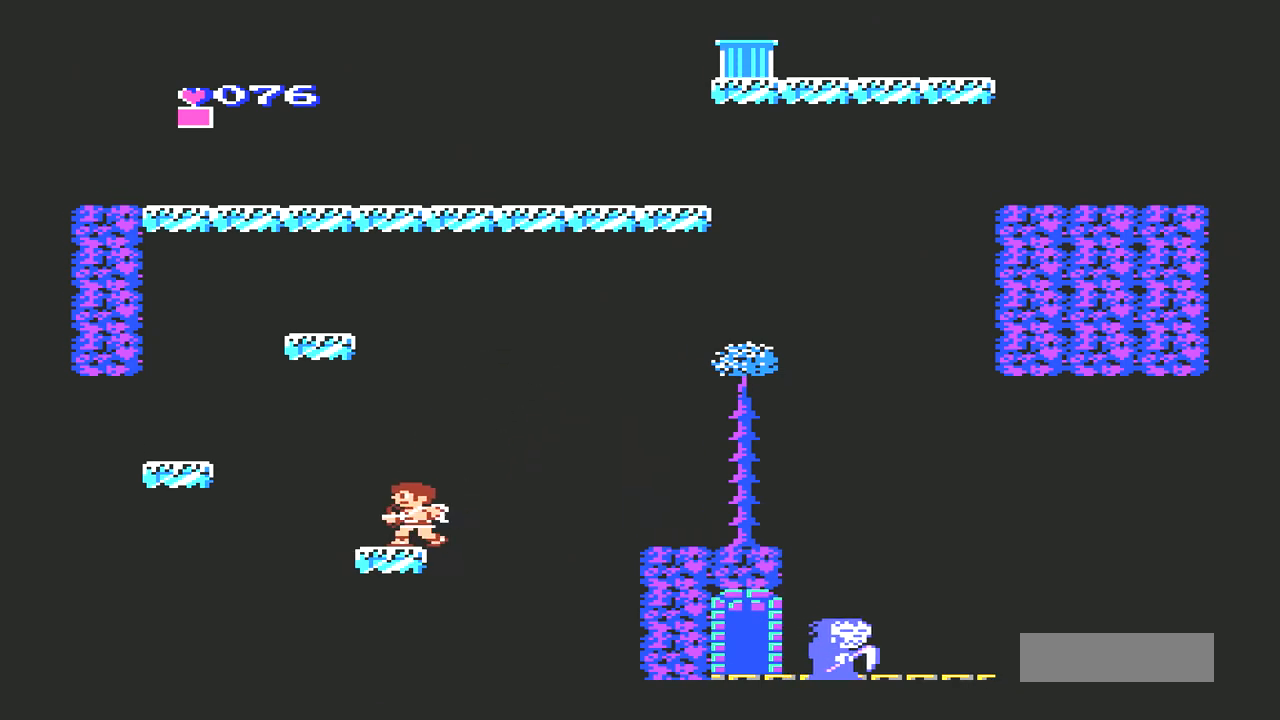
{"buttons": [], "events": [[33, "START", "down"], [200, "START", "up"]]}
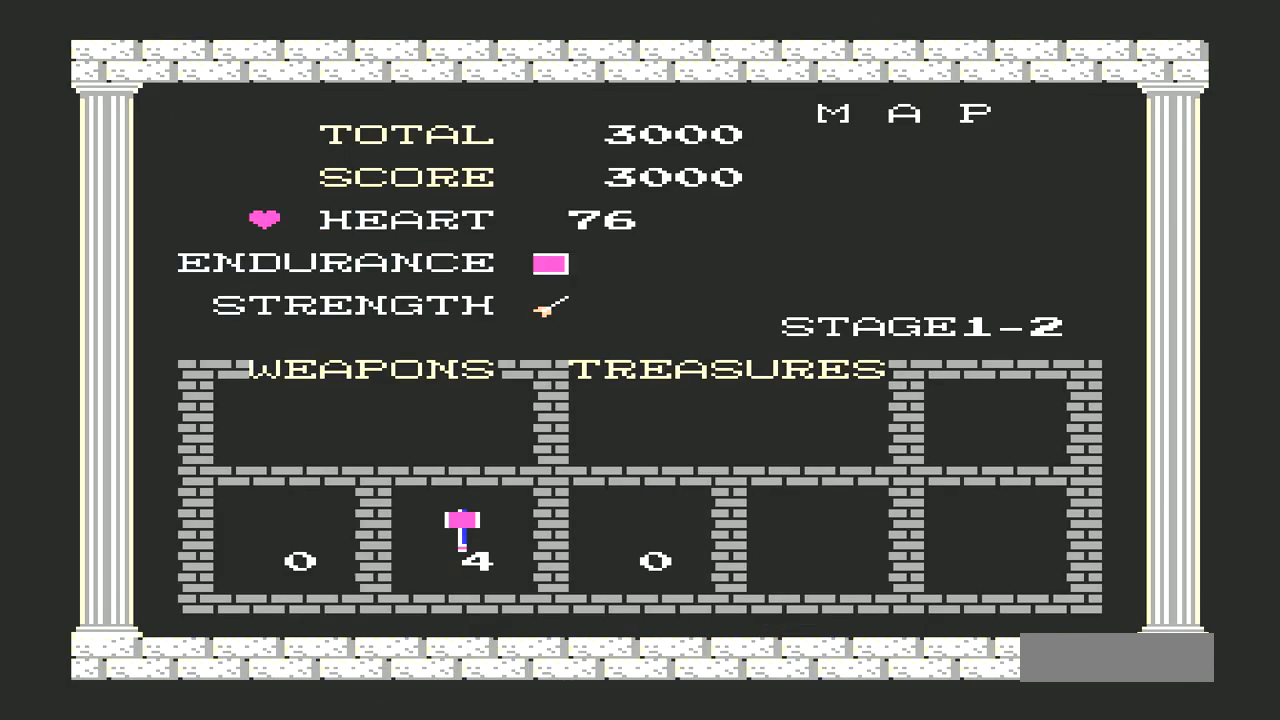
{"buttons": [], "events": []}
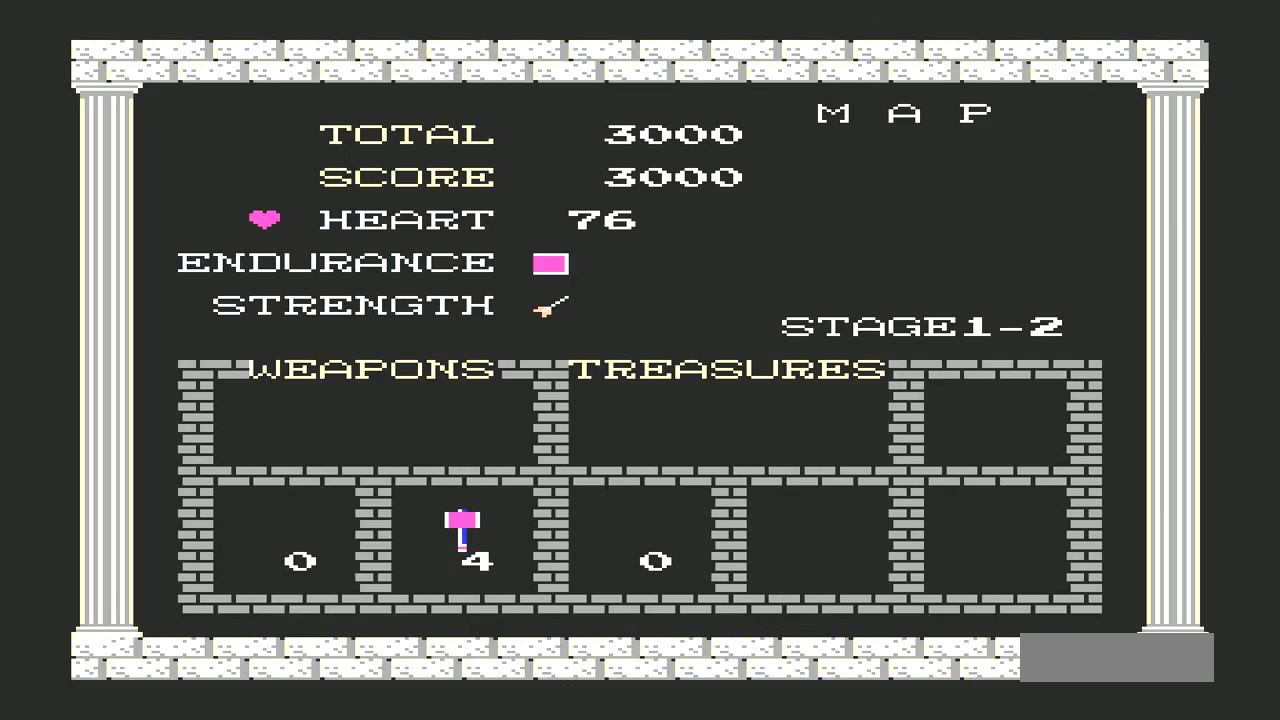
{"buttons": [], "events": []}
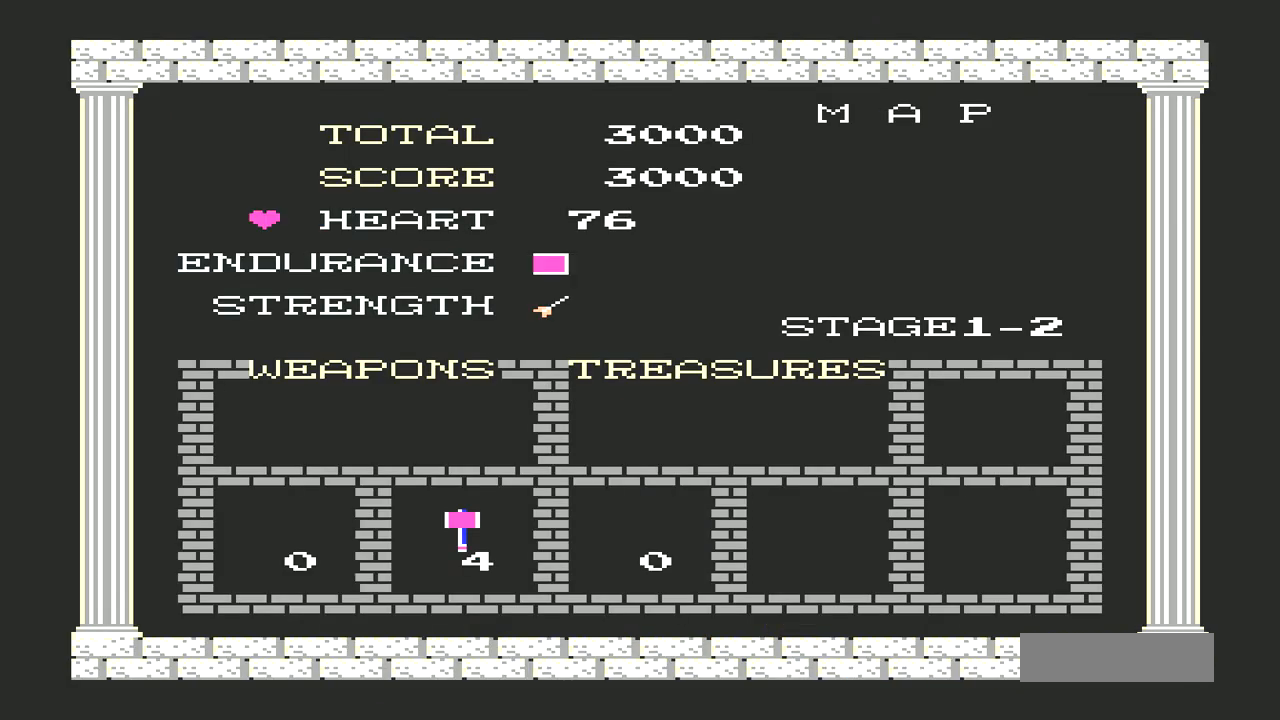
{"buttons": [], "events": []}
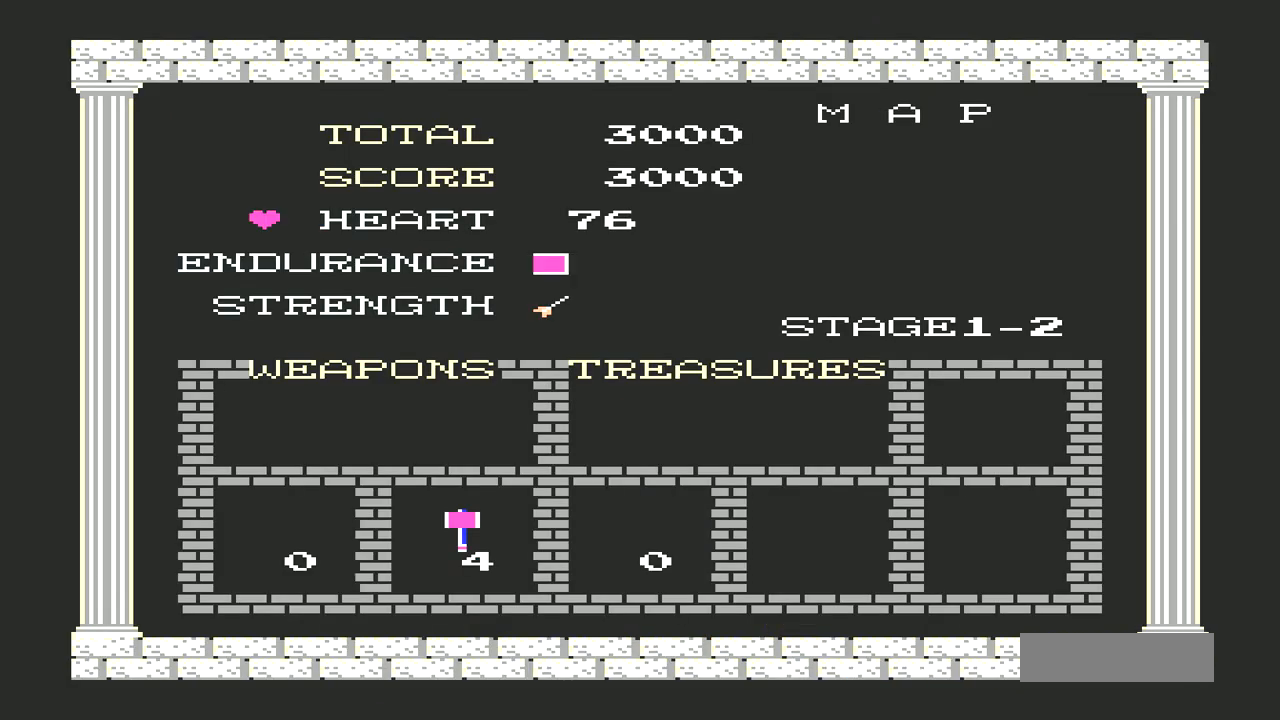
{"buttons": [], "events": []}
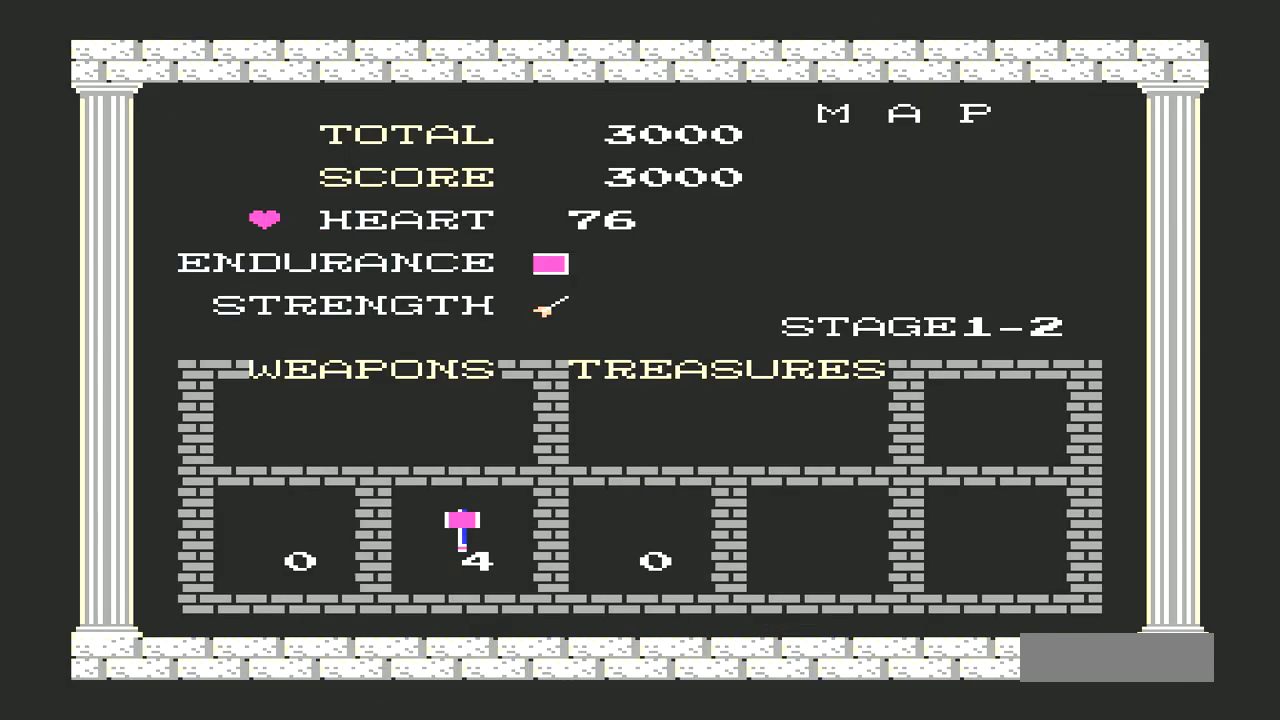
{"buttons": [], "events": []}